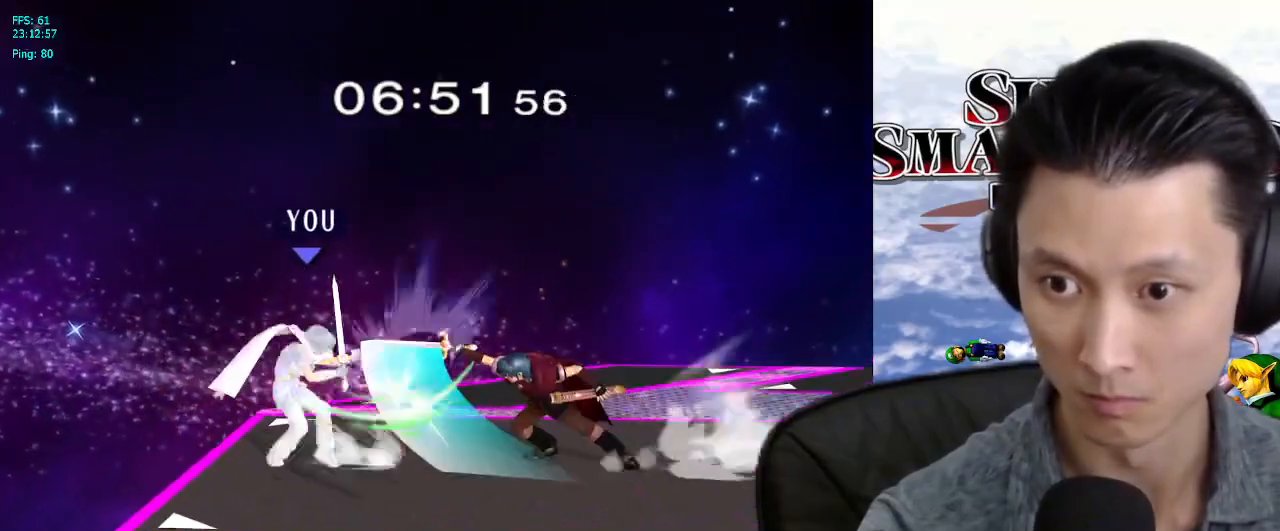
Gameplay with a controller (Nintendo layout); each line is a JSON object with the inputs held at the frame after it (dt_ms = milliseconds from this image to that frame). "events" lists button and stick changes between this image and that frame as [ms after this image, input, new state], when the widget could be followed in between. Not read: L3 R3.
{"dt_ms": 500, "buttons": [], "left_stick": "left", "right_stick": "center", "events": [[17, "Z", "down"], [33, "left_stick", "center"], [100, "X", "up"], [133, "Z", "up"], [400, "left_stick", "left"]]}
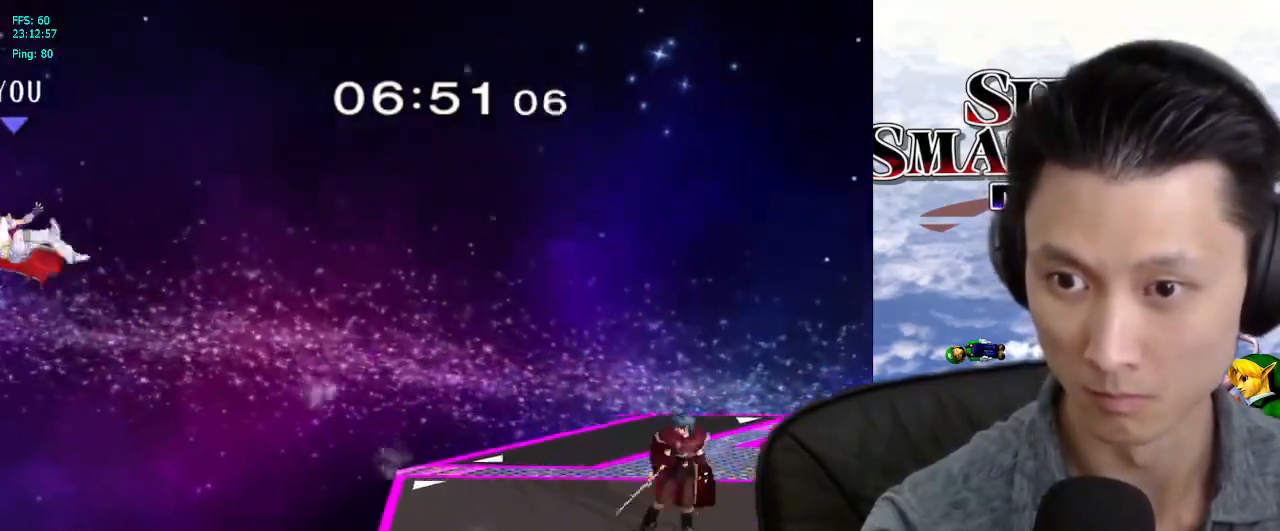
{"dt_ms": 500, "buttons": [], "left_stick": "right", "right_stick": "center", "events": [[333, "left_stick", "right"]]}
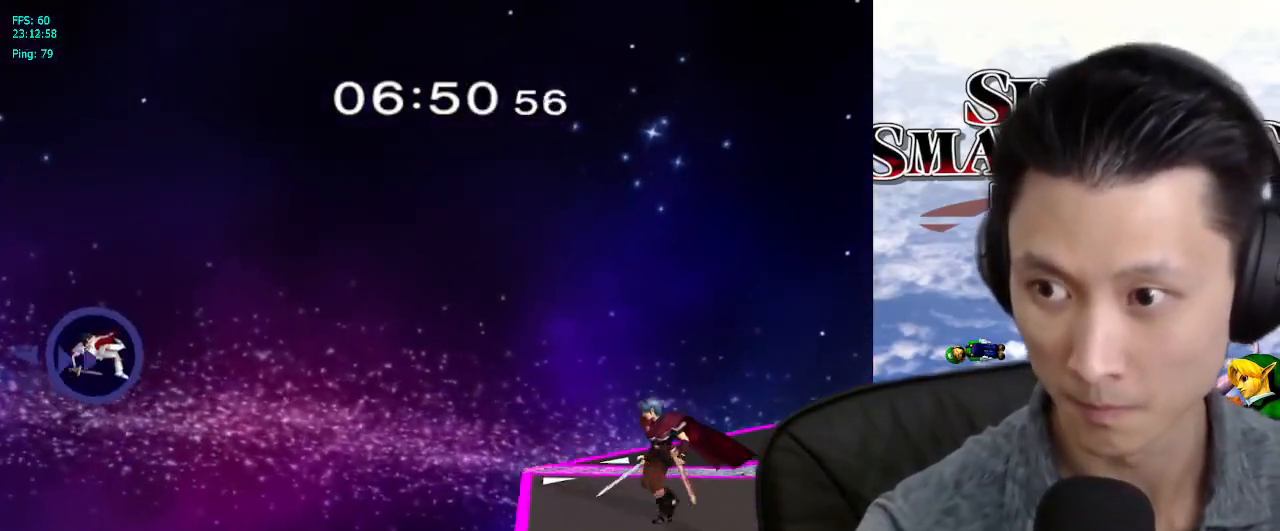
{"dt_ms": 500, "buttons": ["B"], "left_stick": "right", "right_stick": "center", "events": [[467, "B", "down"]]}
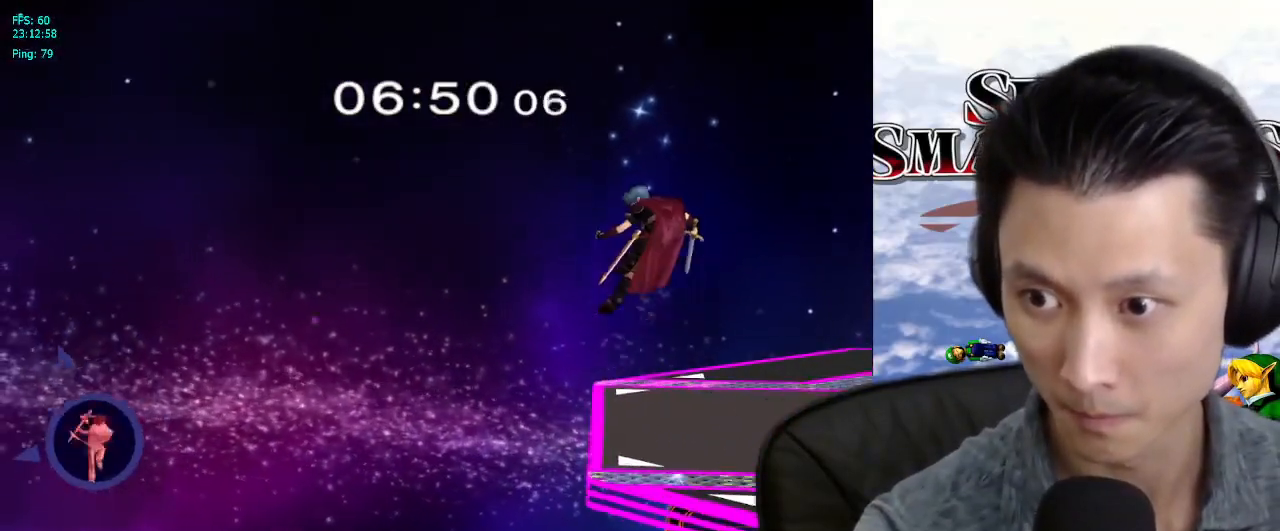
{"dt_ms": 500, "buttons": [], "left_stick": "right", "right_stick": "center", "events": [[50, "B", "up"]]}
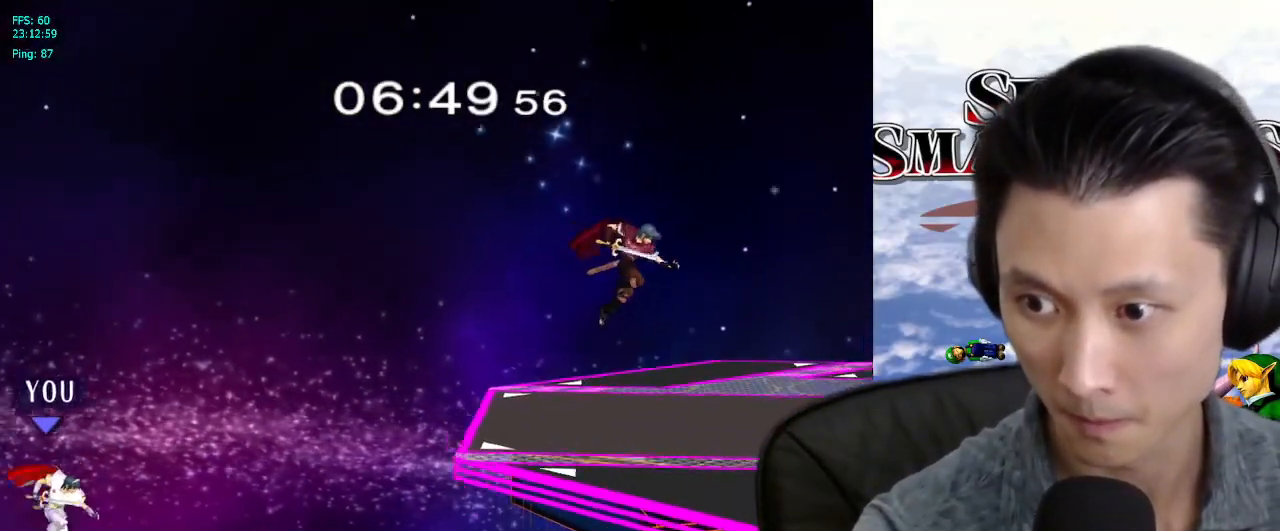
{"dt_ms": 500, "buttons": [], "left_stick": "right", "right_stick": "center", "events": [[67, "B", "down"], [167, "B", "up"]]}
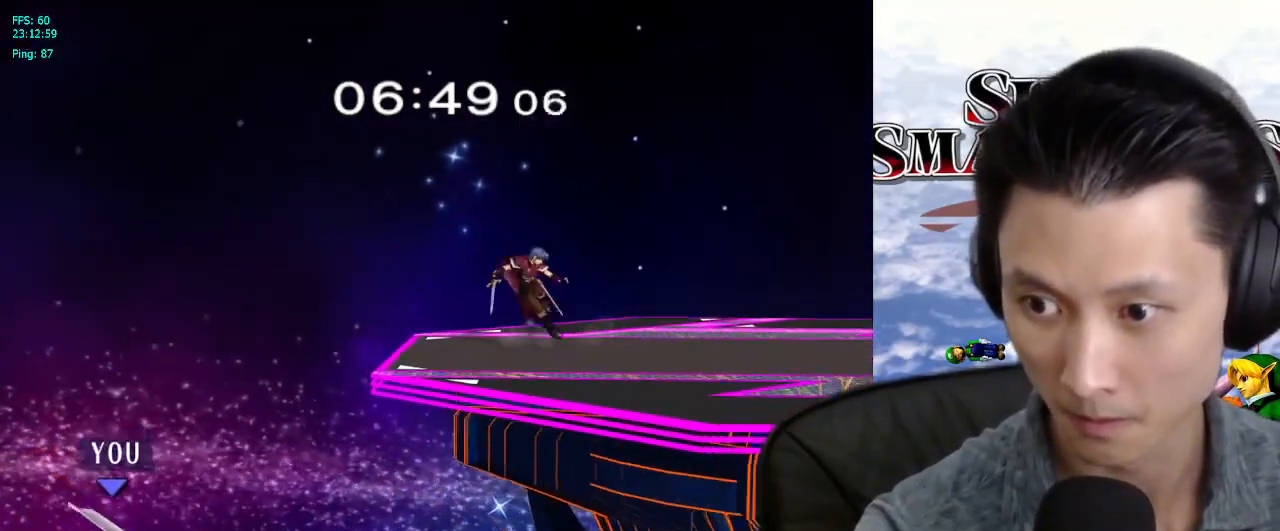
{"dt_ms": 500, "buttons": [], "left_stick": "right", "right_stick": "center", "events": [[183, "X", "down"], [283, "X", "up"]]}
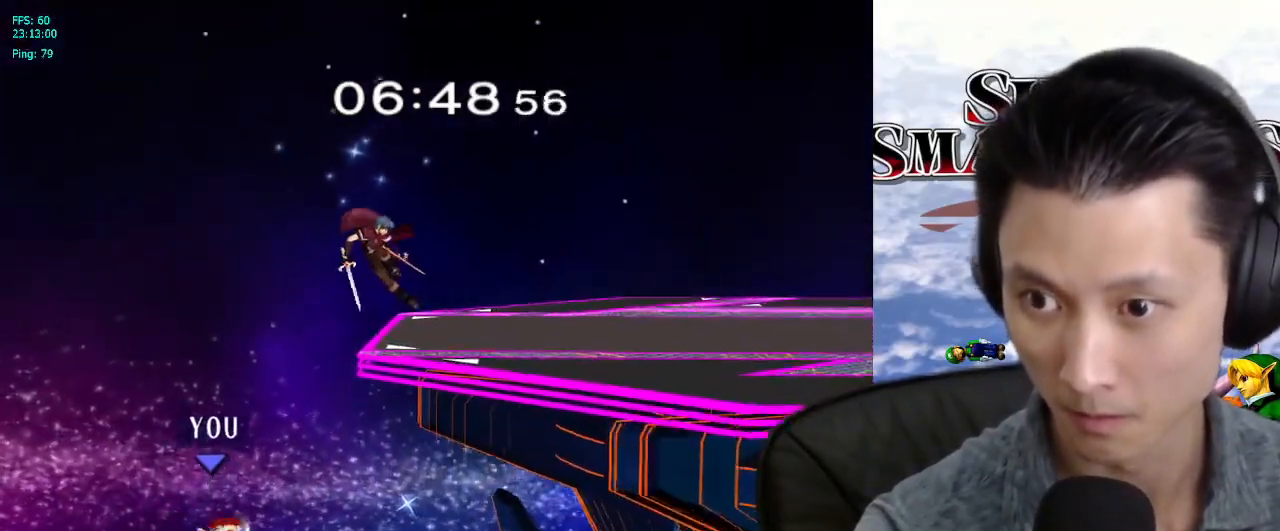
{"dt_ms": 500, "buttons": [], "left_stick": "up-right", "right_stick": "center", "events": [[67, "left_stick", "up-right"], [100, "B", "down"], [200, "B", "up"]]}
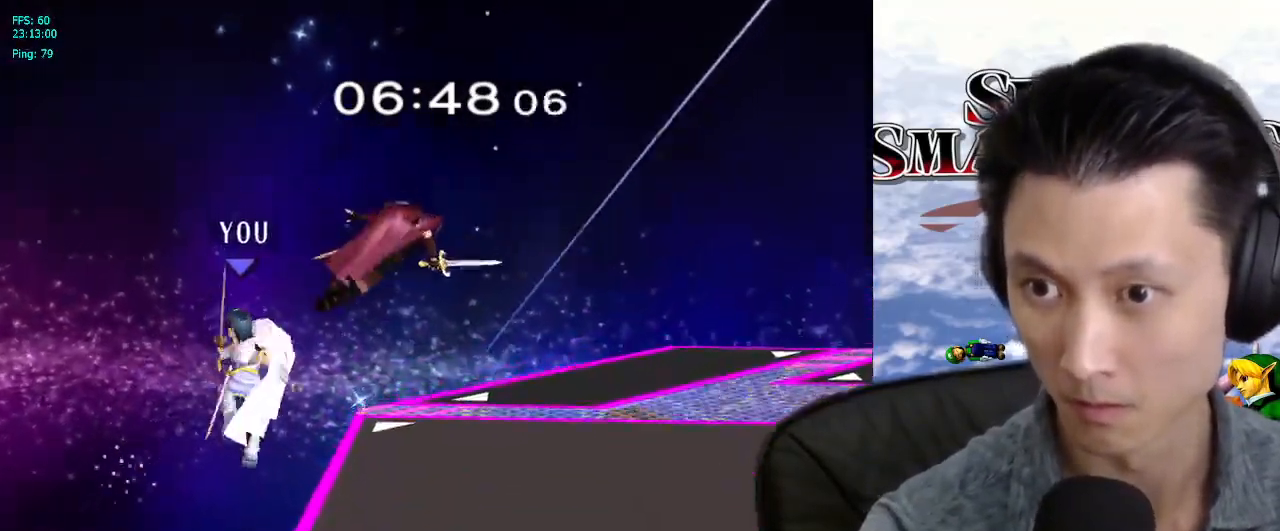
{"dt_ms": 500, "buttons": [], "left_stick": "center", "right_stick": "center", "events": [[117, "left_stick", "left"], [367, "left_stick", "center"]]}
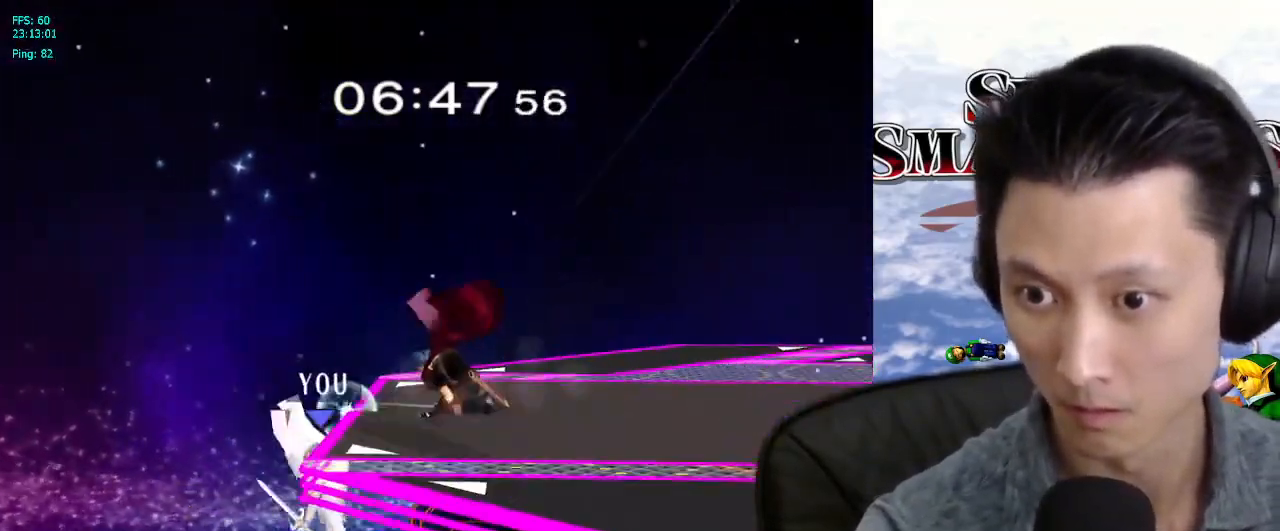
{"dt_ms": 1000, "buttons": [], "left_stick": "center", "right_stick": "center"}
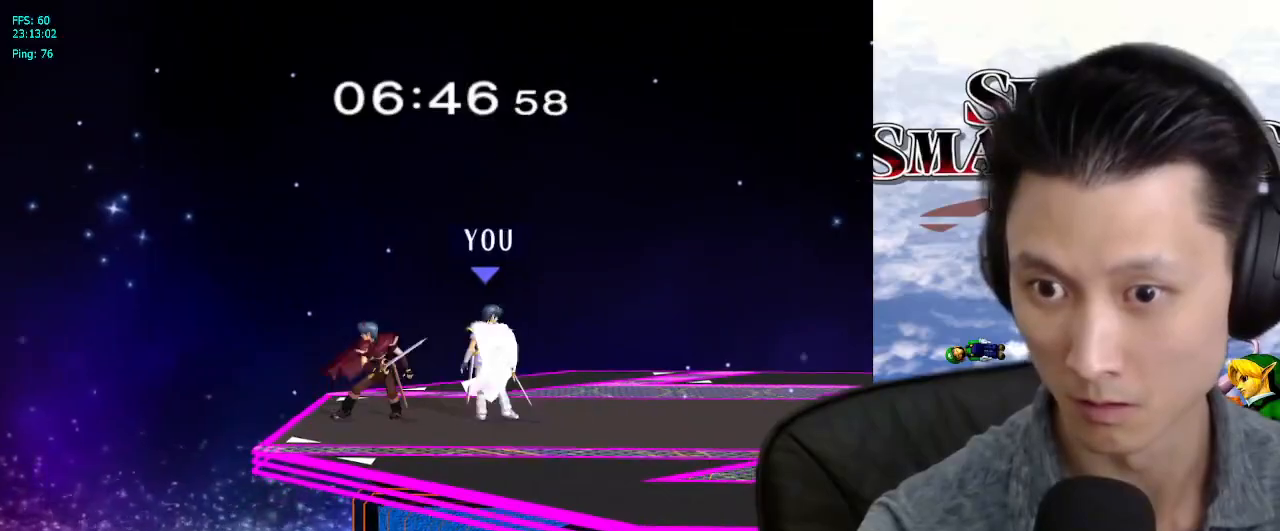
{"dt_ms": 500, "buttons": [], "left_stick": "center", "right_stick": "center", "events": [[50, "left_stick", "left"], [67, "X", "down"], [117, "left_stick", "center"], [183, "X", "up"]]}
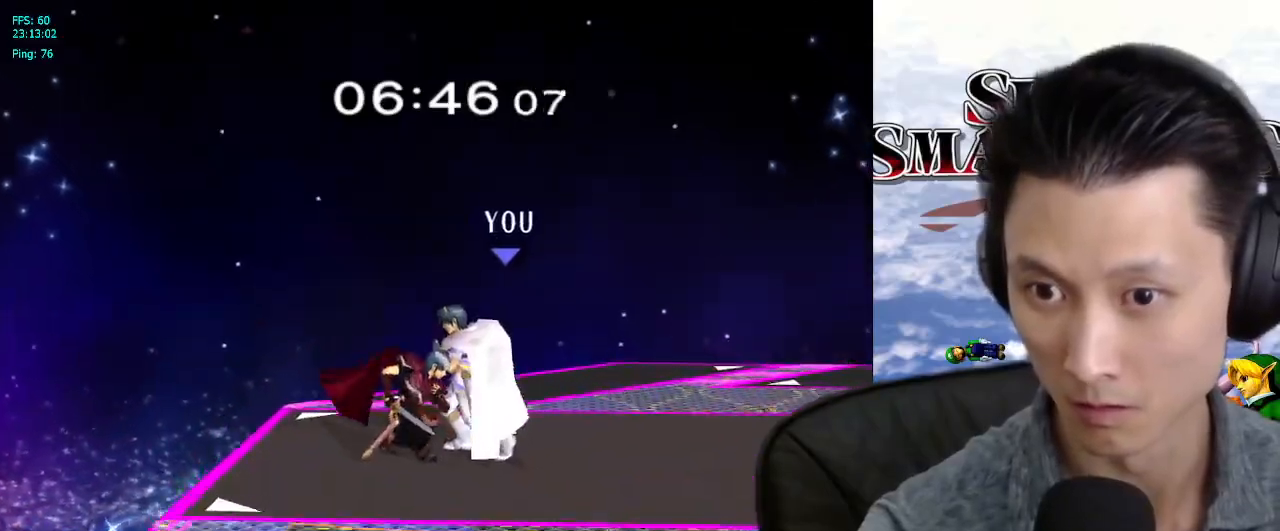
{"dt_ms": 500, "buttons": [], "left_stick": "center", "right_stick": "center", "events": [[167, "left_stick", "left"], [400, "left_stick", "center"]]}
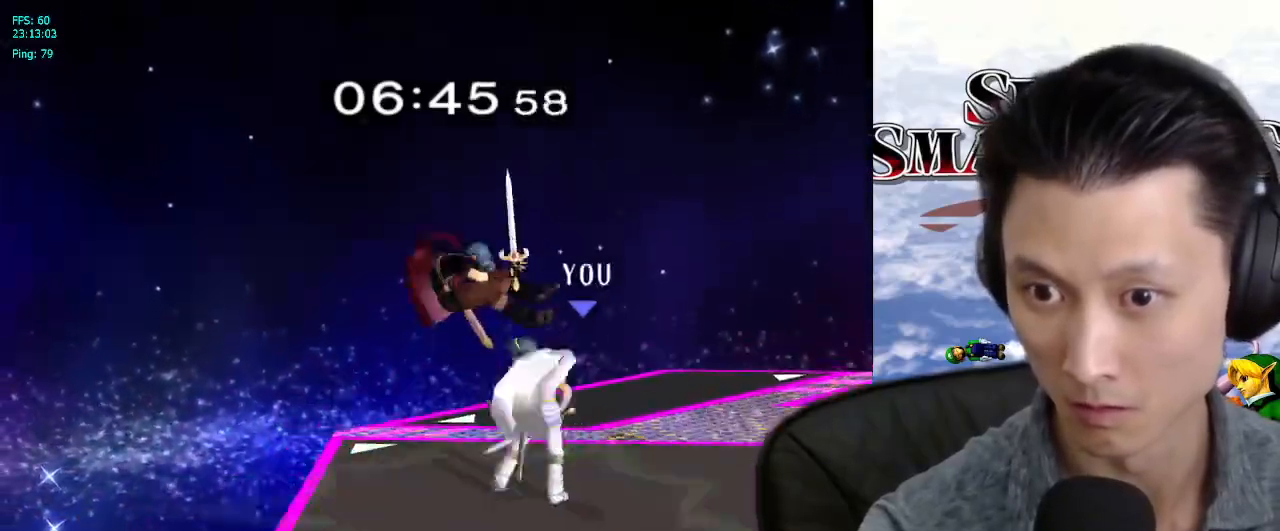
{"dt_ms": 500, "buttons": [], "left_stick": "left", "right_stick": "center", "events": [[167, "left_stick", "left"], [217, "X", "down"], [250, "X", "up"]]}
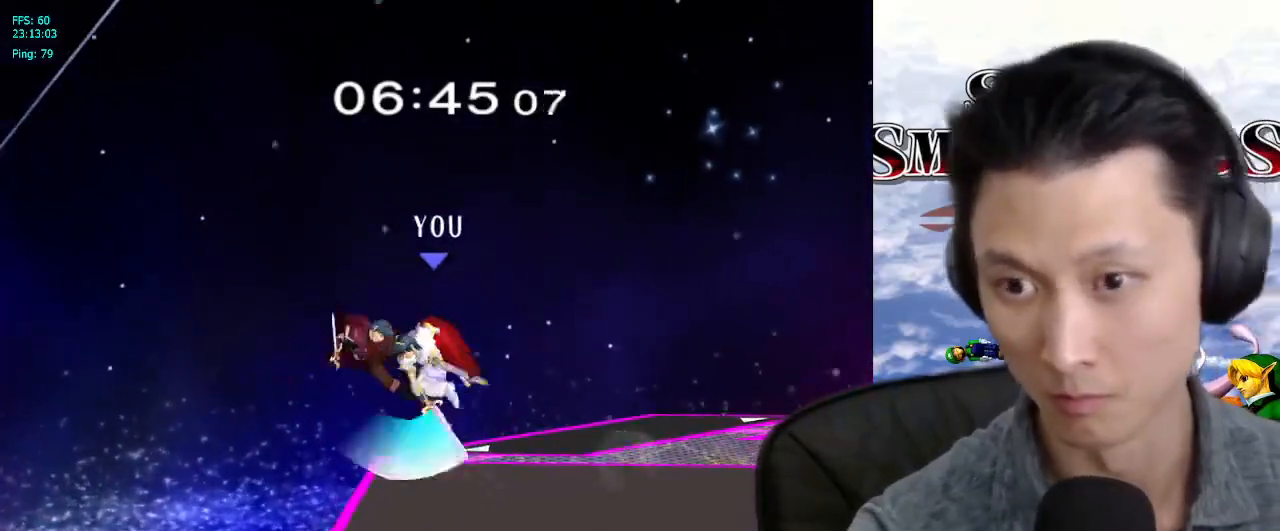
{"dt_ms": 500, "buttons": [], "left_stick": "up-right", "right_stick": "center", "events": [[300, "left_stick", "down-left"], [400, "left_stick", "up-right"], [417, "right_stick", "down"], [483, "right_stick", "center"]]}
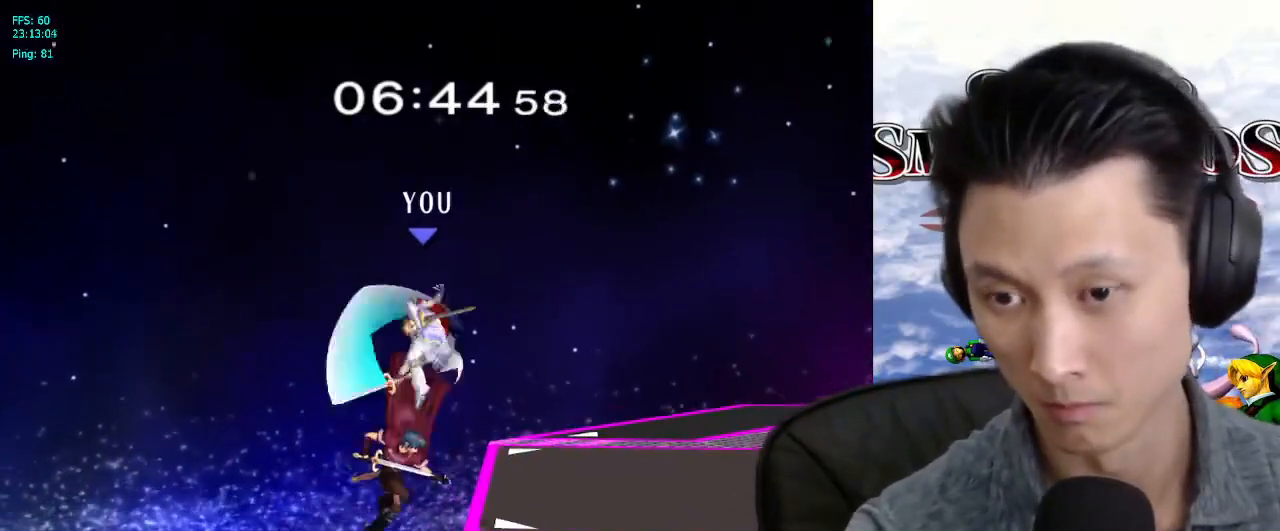
{"dt_ms": 1000, "buttons": [], "left_stick": "down", "right_stick": "center"}
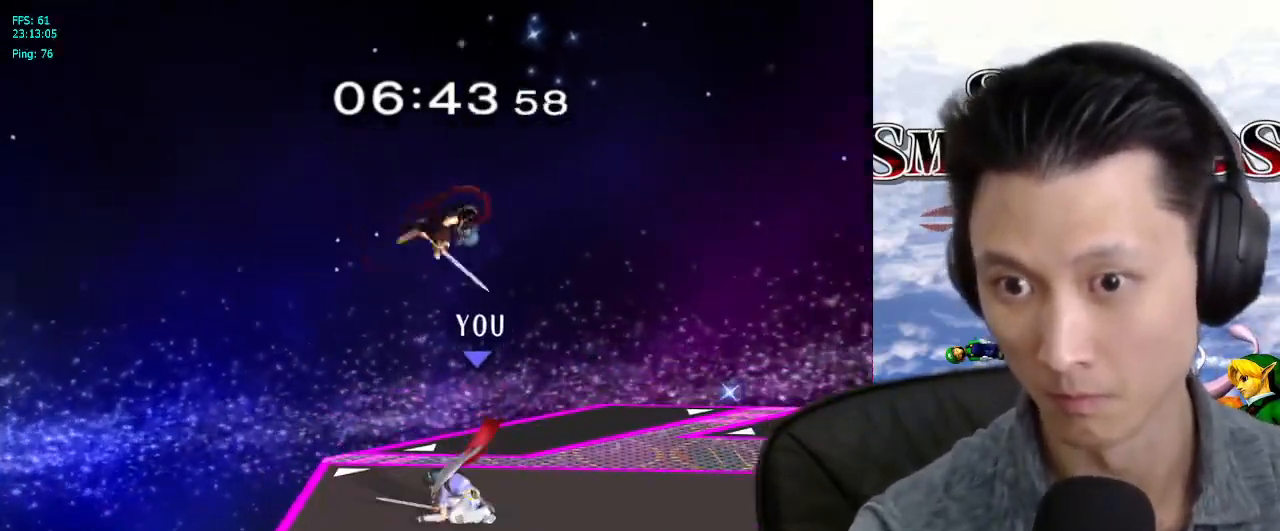
{"dt_ms": 1000, "buttons": [], "left_stick": "up-right", "right_stick": "center"}
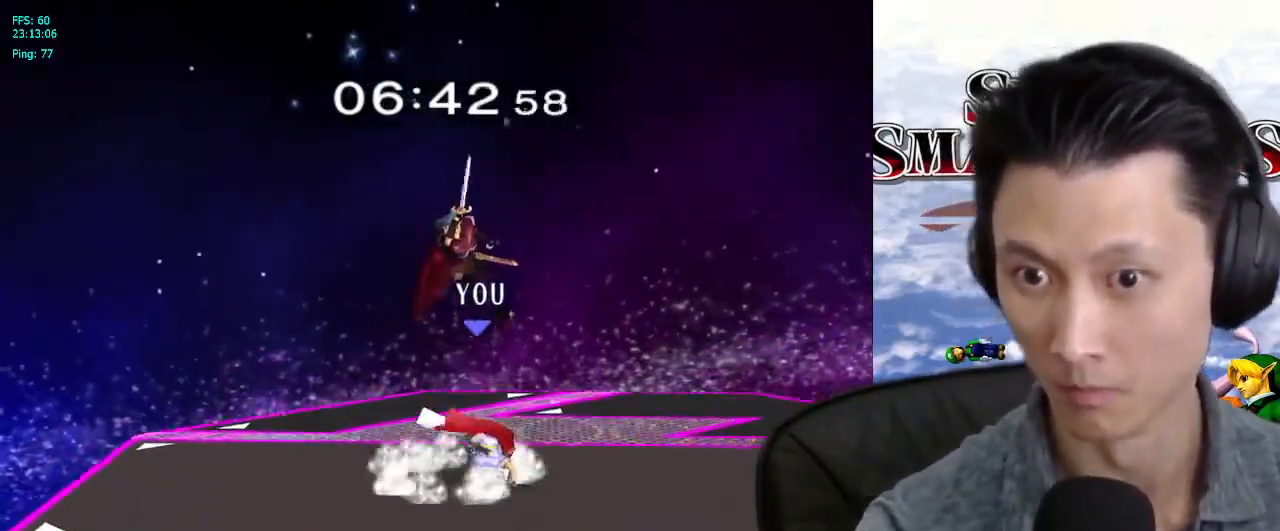
{"dt_ms": 500, "buttons": [], "left_stick": "down-left", "right_stick": "center"}
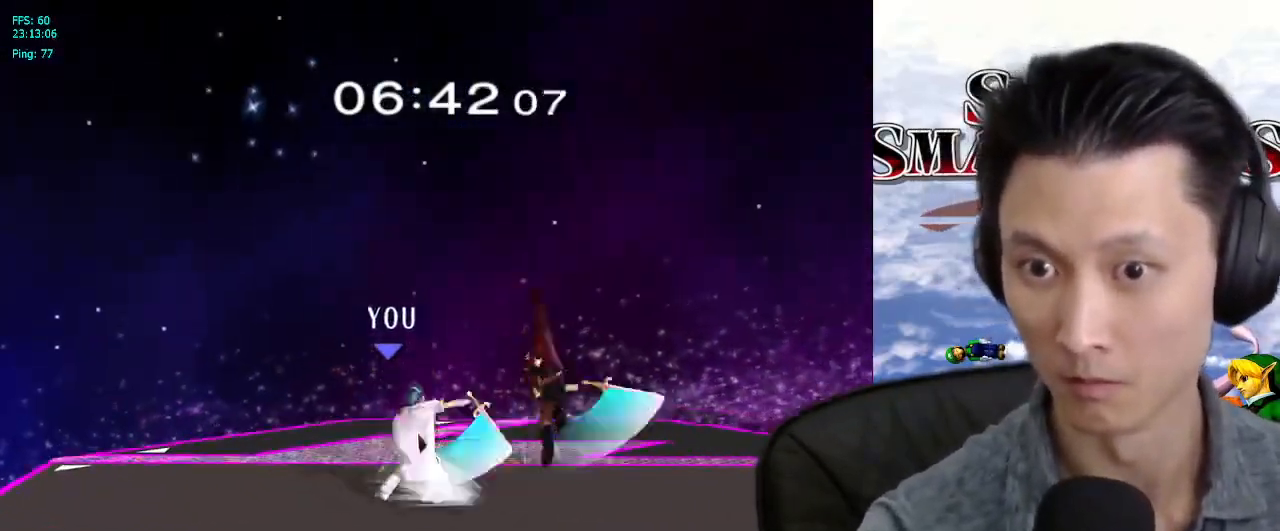
{"dt_ms": 500, "buttons": [], "left_stick": "up-right", "right_stick": "center", "events": [[33, "A", "down"], [133, "A", "up"], [200, "left_stick", "up"], [333, "left_stick", "center"], [350, "Z", "down"], [467, "left_stick", "up-right"], [500, "Z", "up"]]}
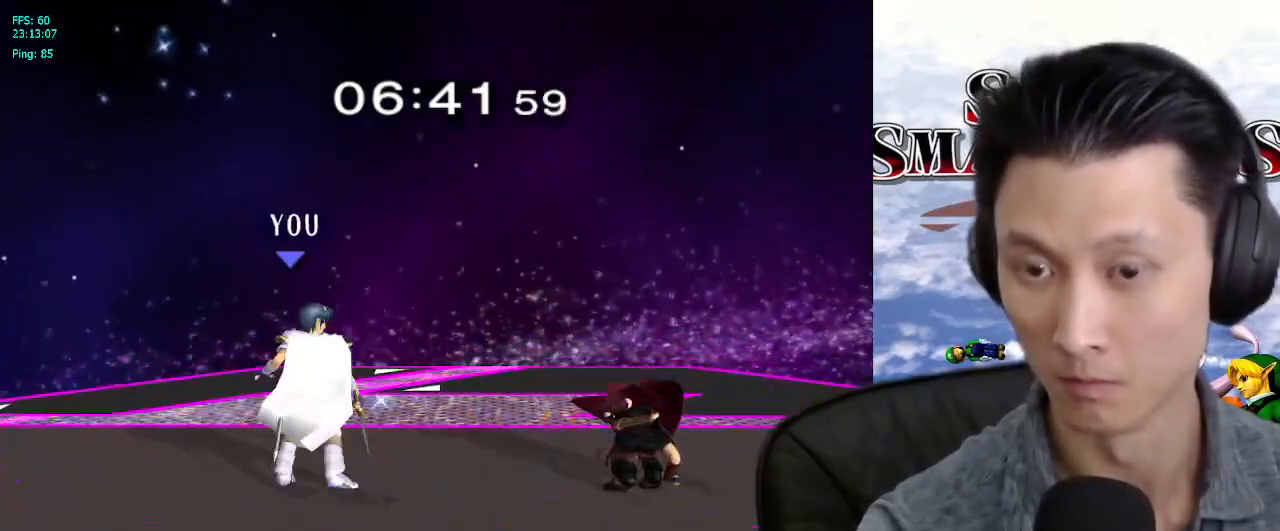
{"dt_ms": 500, "buttons": [], "left_stick": "center", "right_stick": "center", "events": [[83, "left_stick", "down"], [133, "A", "down"], [200, "A", "up"], [267, "A", "down"], [350, "A", "up"], [483, "left_stick", "center"]]}
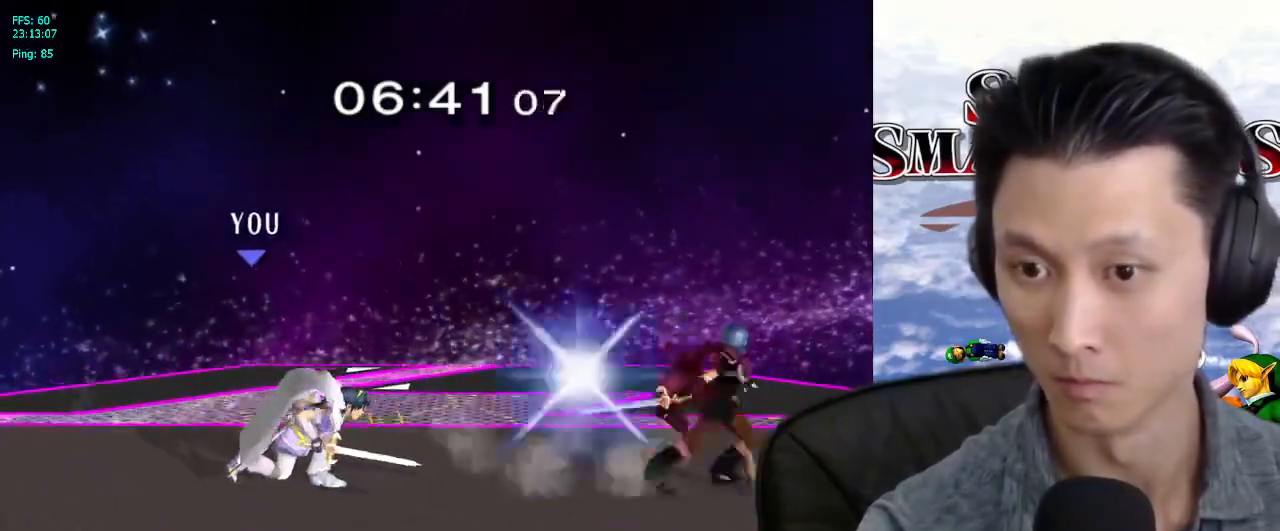
{"dt_ms": 500, "buttons": [], "left_stick": "left", "right_stick": "center"}